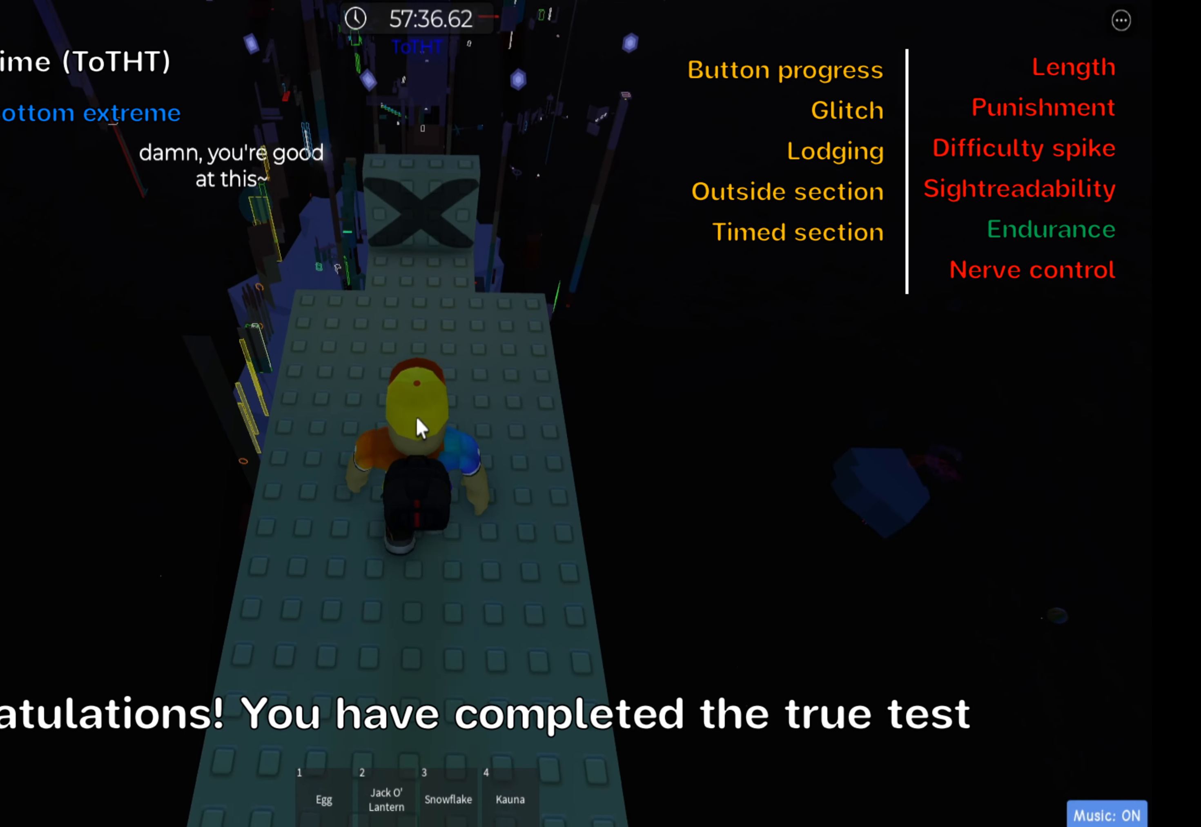
Gameplay with keyboard; each line is a JSON object with the keys held at the frame after it. "events" lists presses ("down") and releases ("up") of ".", "a", "comma", "ctrl", "d", "e", "f", "s", "shift", "space", "tab" and "w" between this image and that frame as [ms after this image, input, new state], when the widget could be followed in between. No other keys are recorded. Mouse input is not recorded.
{"keys": ["w"], "events": []}
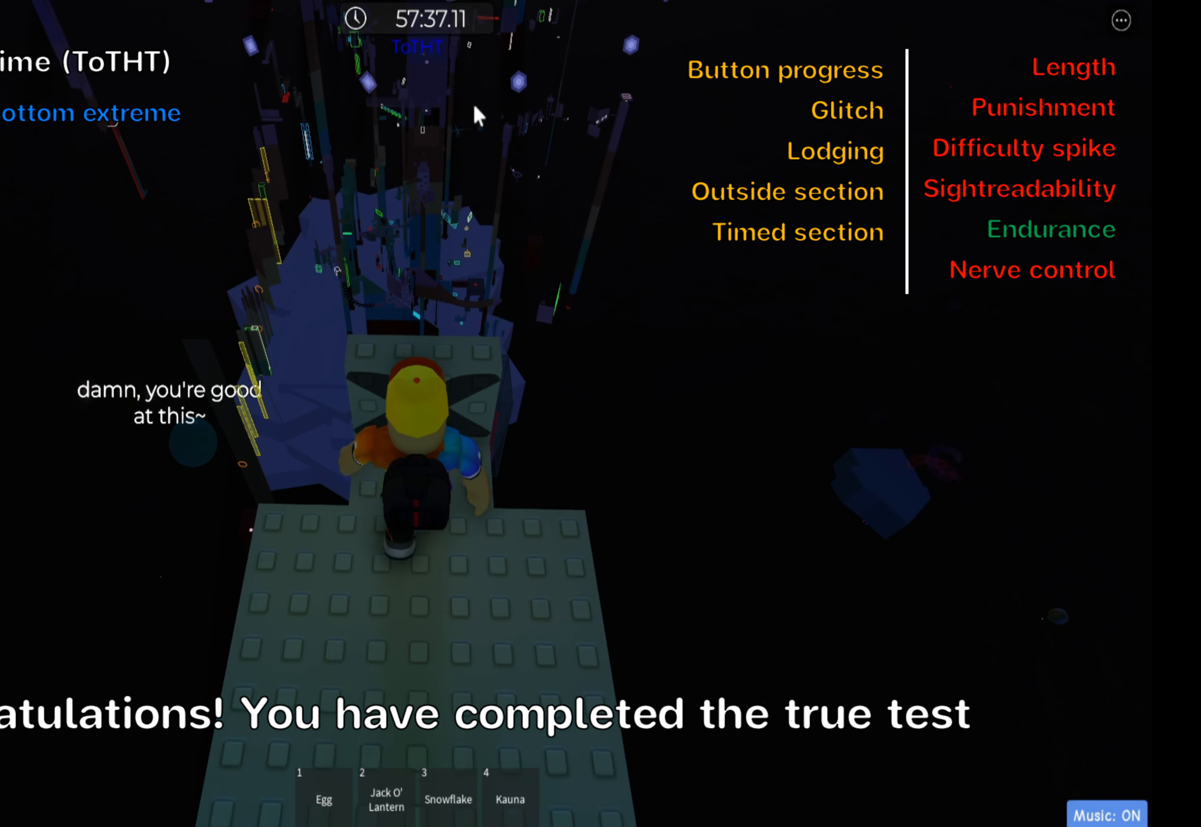
{"keys": ["w"], "events": []}
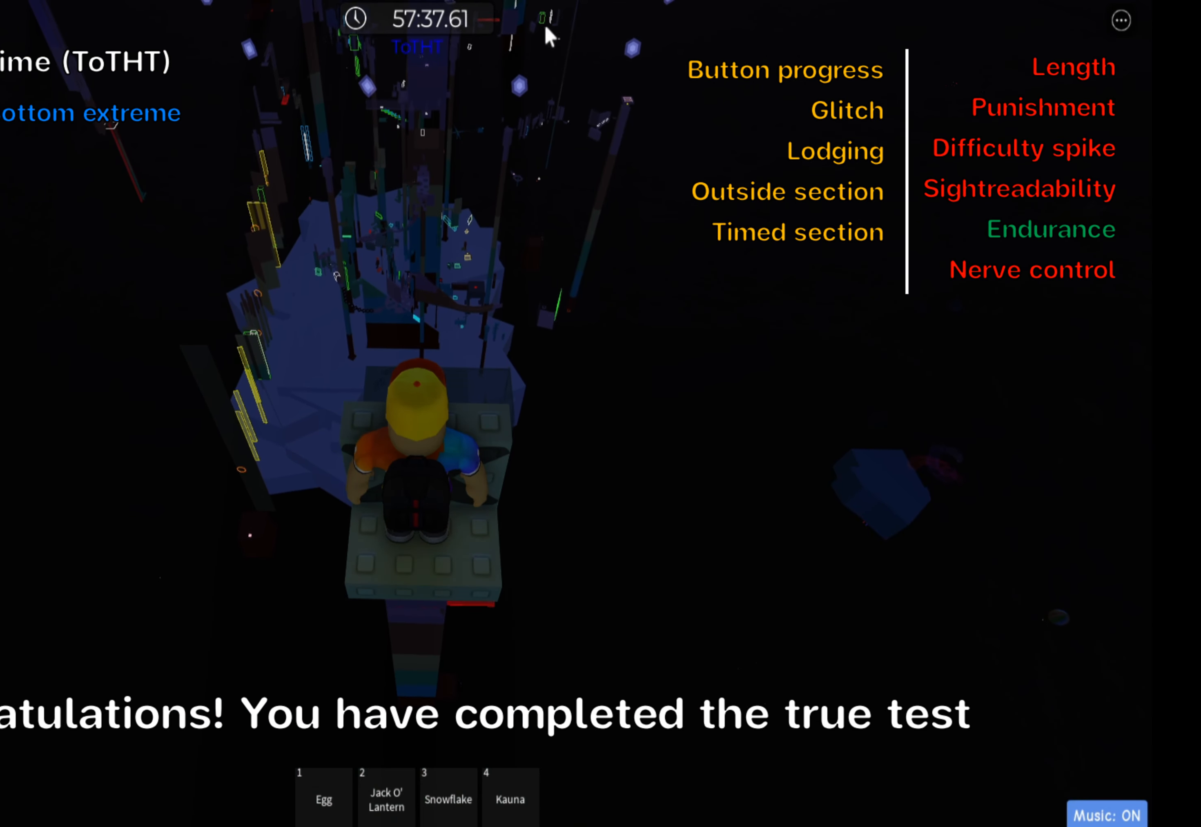
{"keys": ["w"], "events": []}
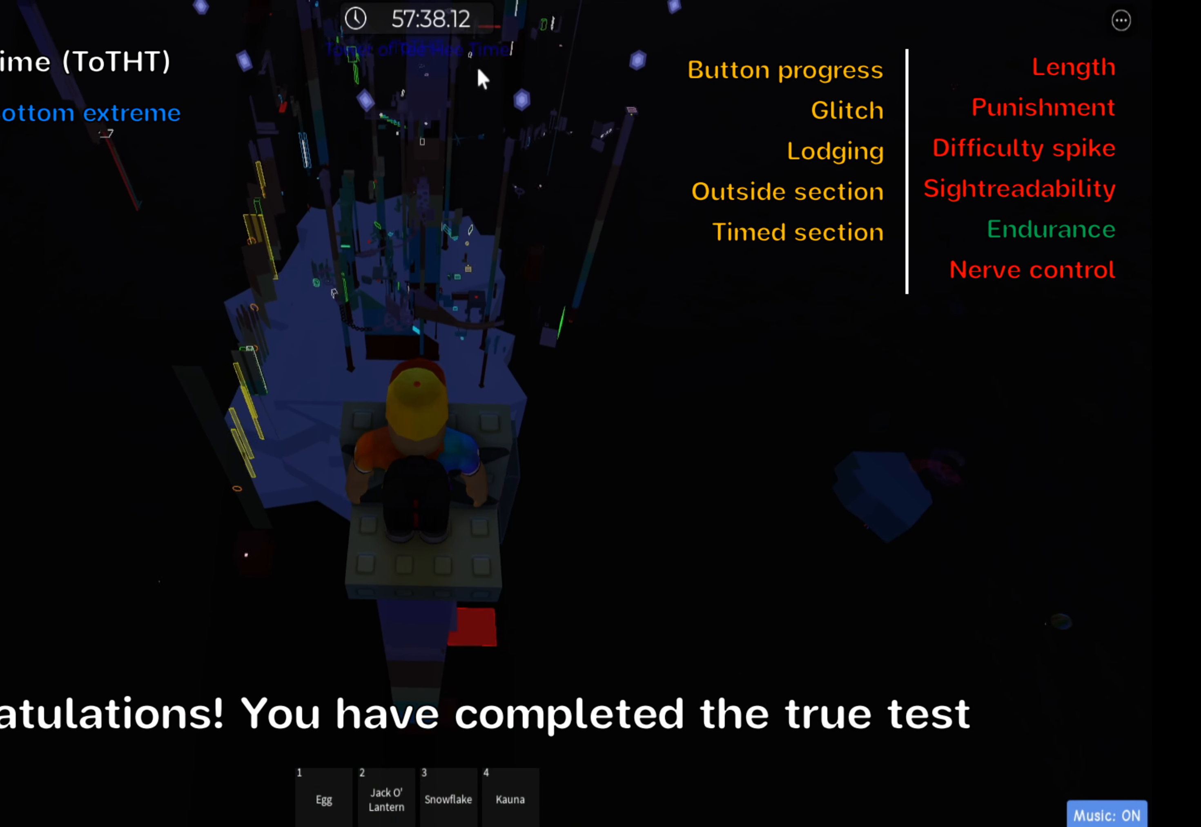
{"keys": ["w"], "events": []}
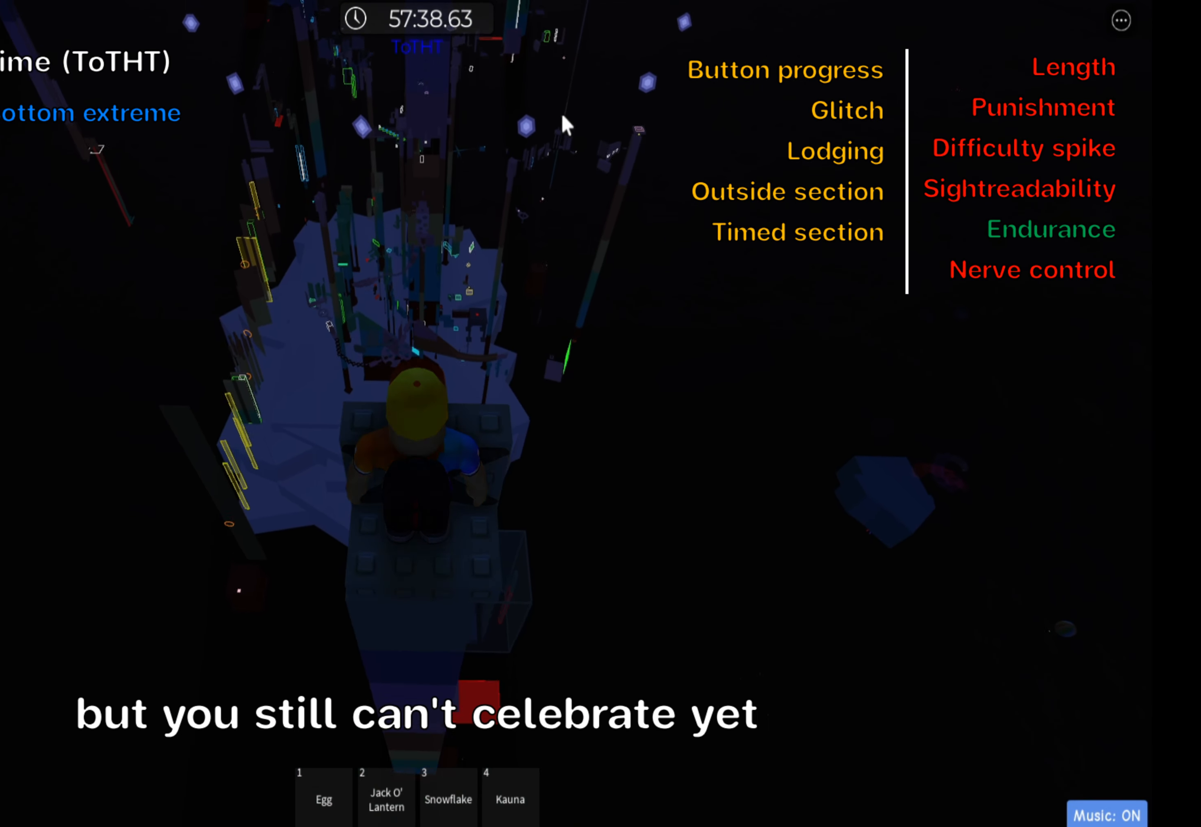
{"keys": ["w"], "events": []}
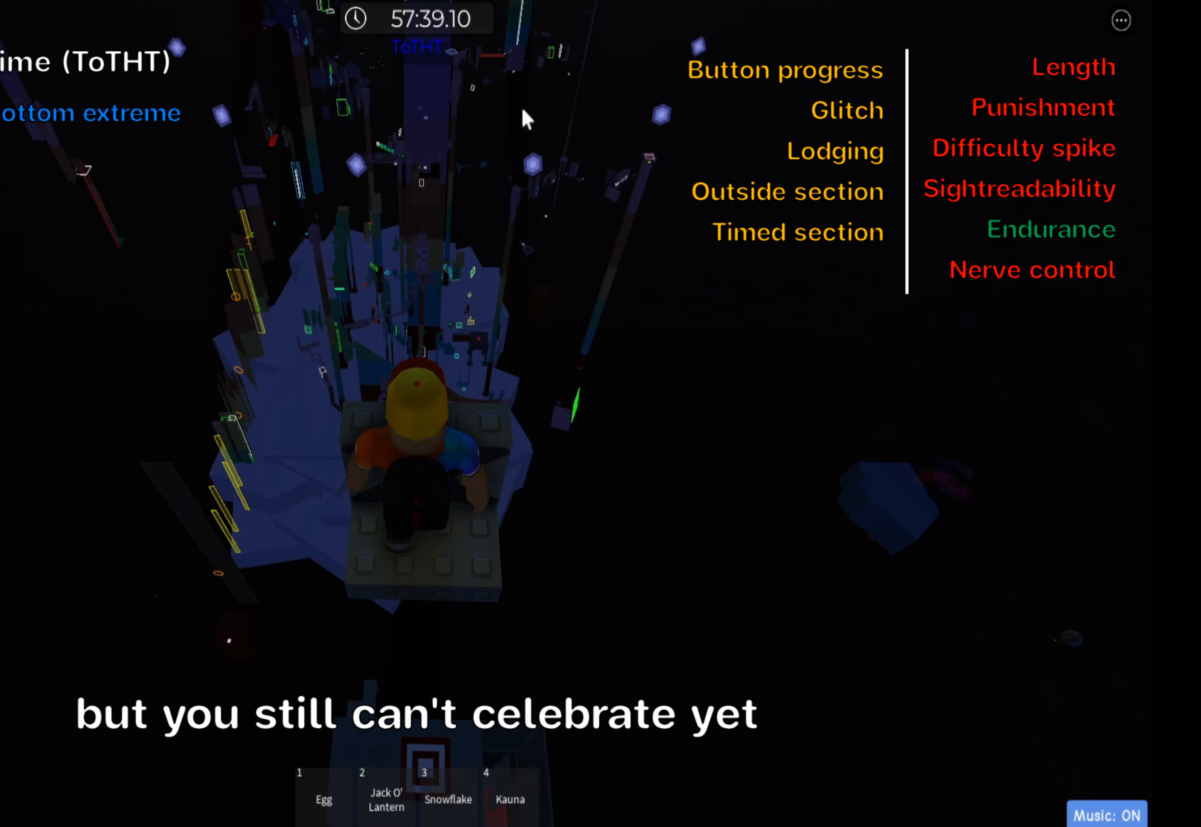
{"keys": ["w"], "events": []}
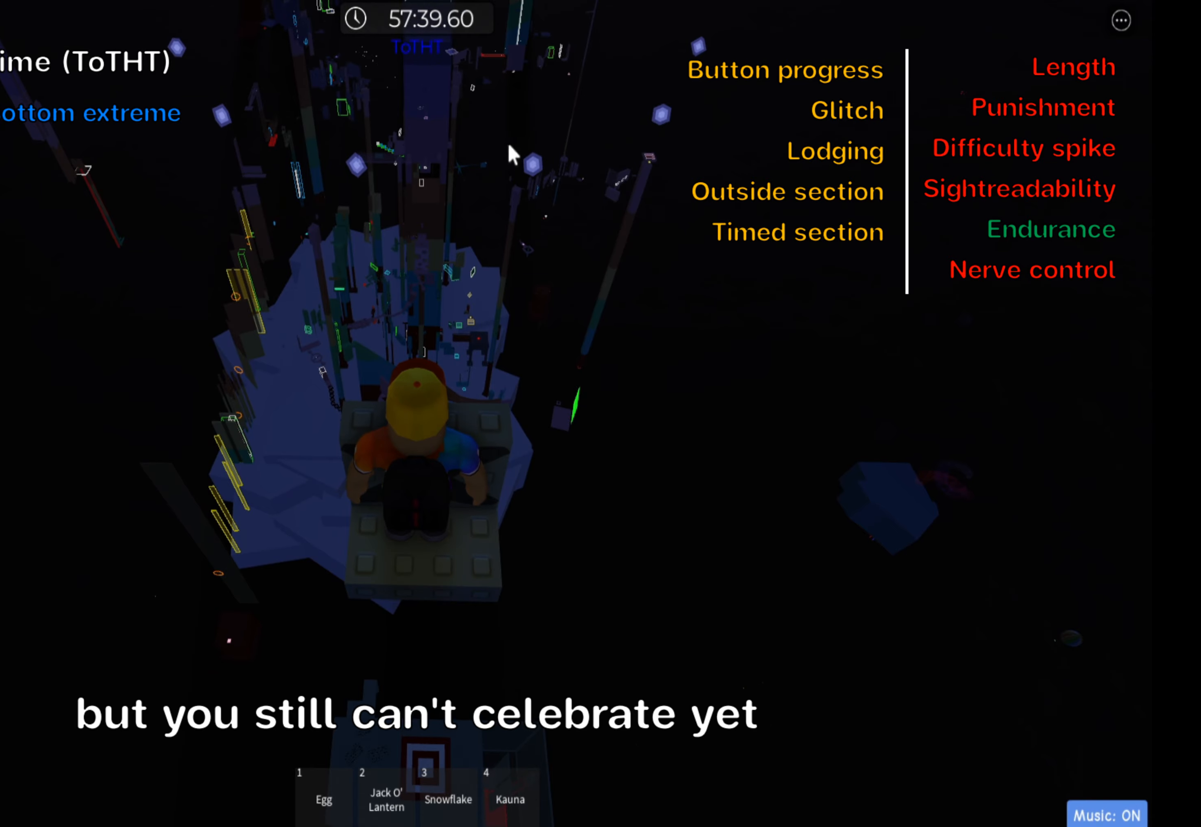
{"keys": ["w"], "events": [[200, "space", "down"], [216, "shift", "down"], [333, "space", "up"], [350, "shift", "up"]]}
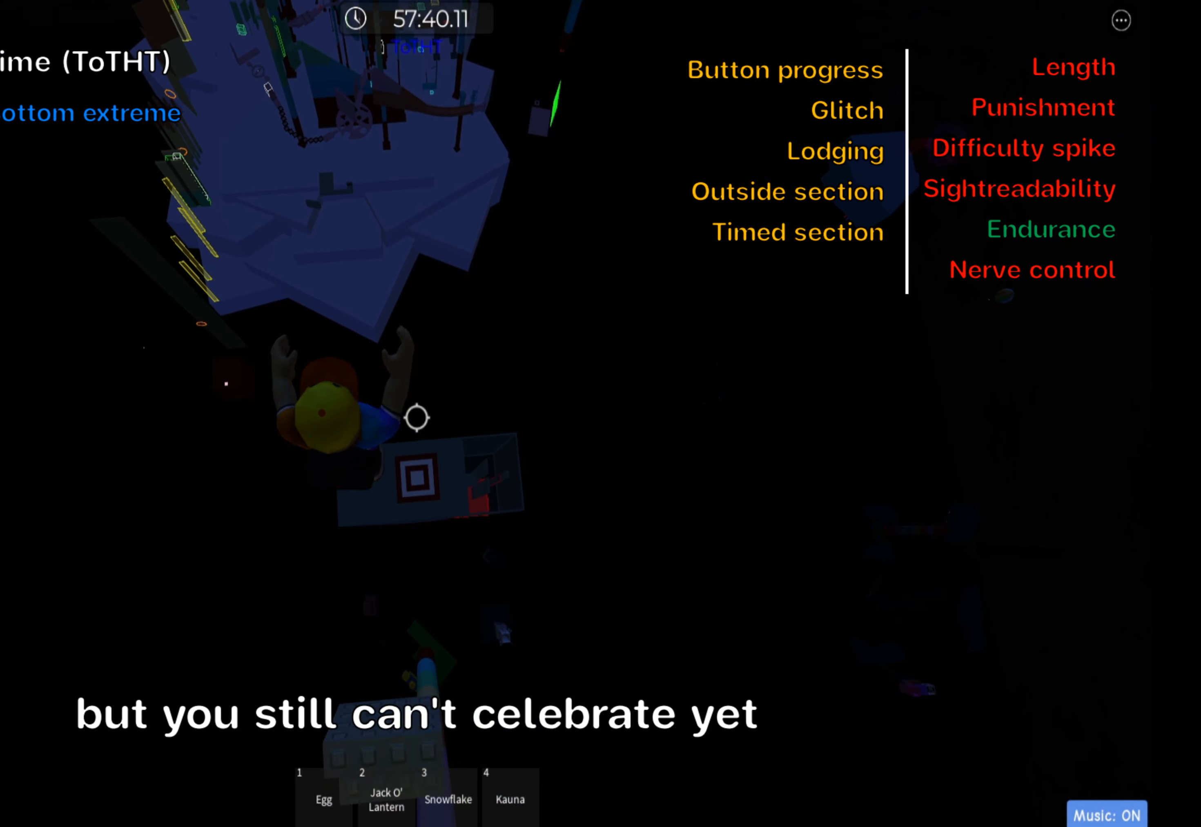
{"keys": ["d", "w"], "events": [[183, "w", "up"], [383, "w", "down"], [416, "d", "down"]]}
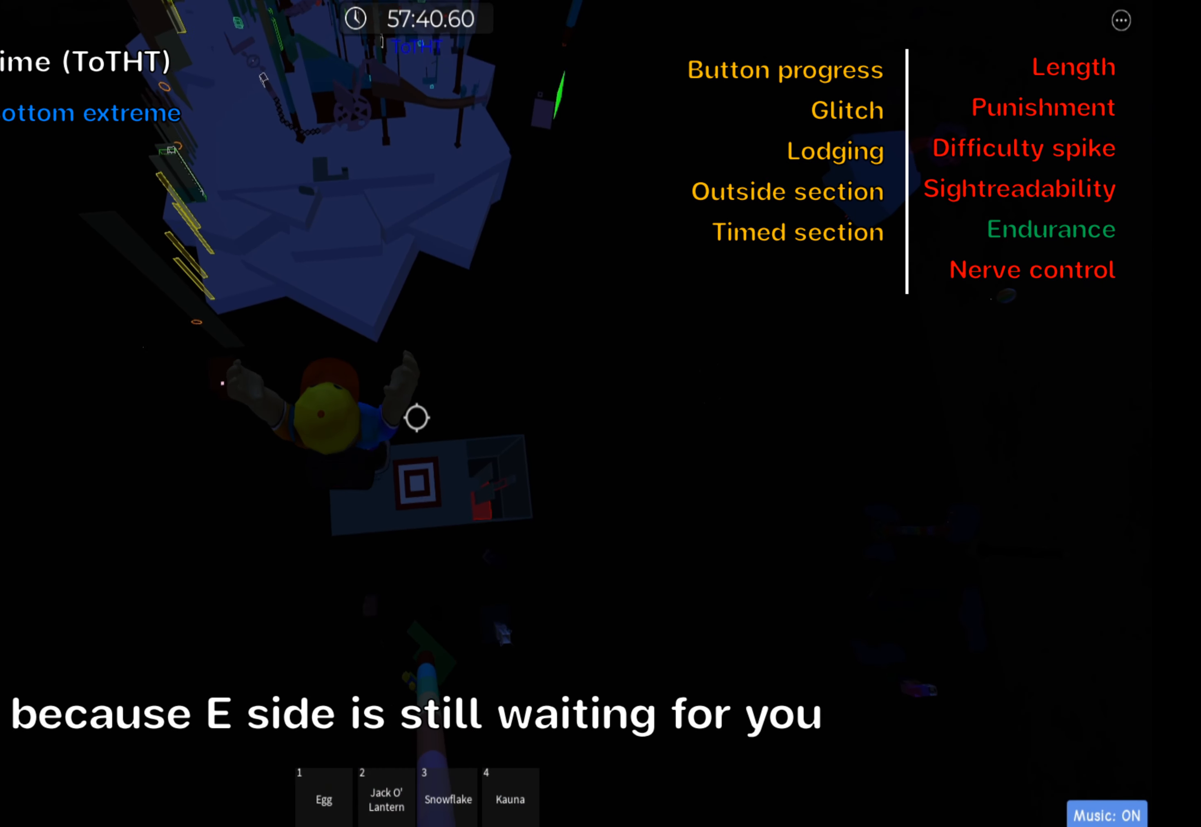
{"keys": ["w"], "events": [[33, "d", "up"], [50, "w", "up"], [216, "w", "down"], [250, "d", "down"], [333, "d", "up"], [366, "w", "up"], [450, "w", "down"]]}
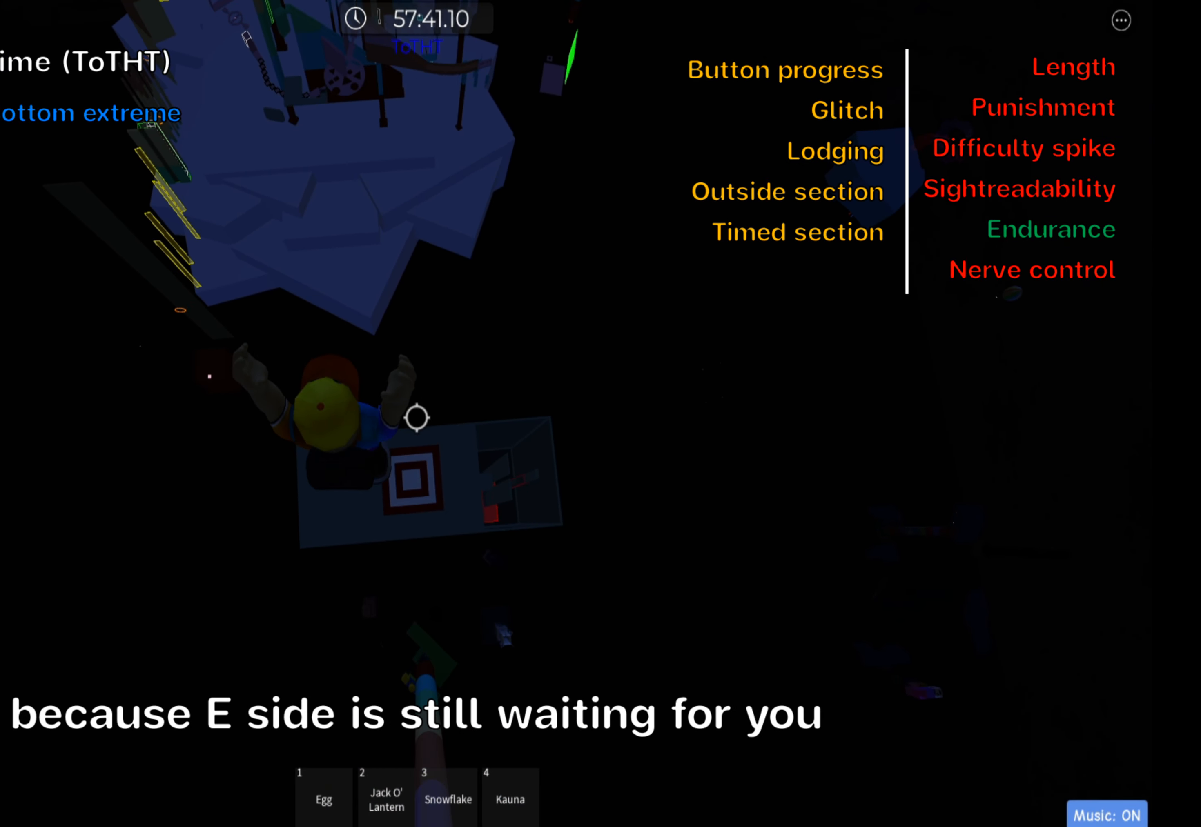
{"keys": ["w"], "events": []}
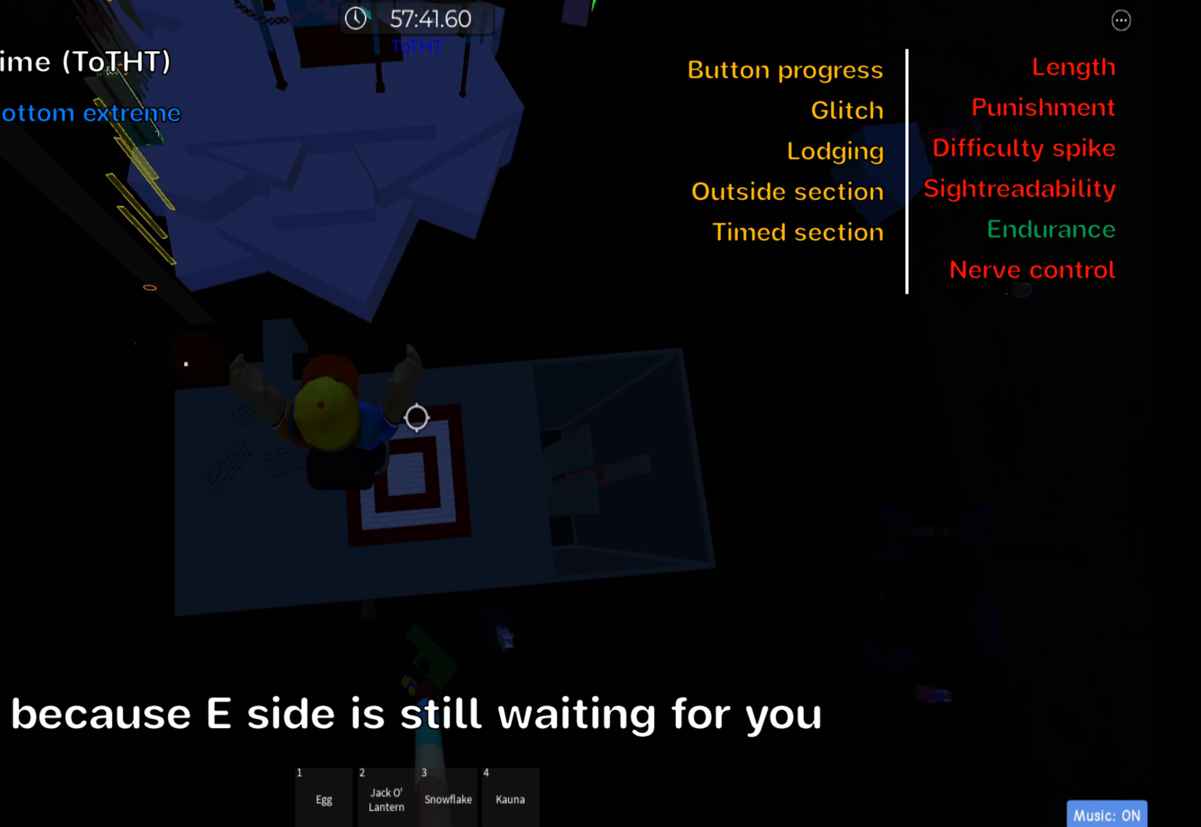
{"keys": ["w"], "events": []}
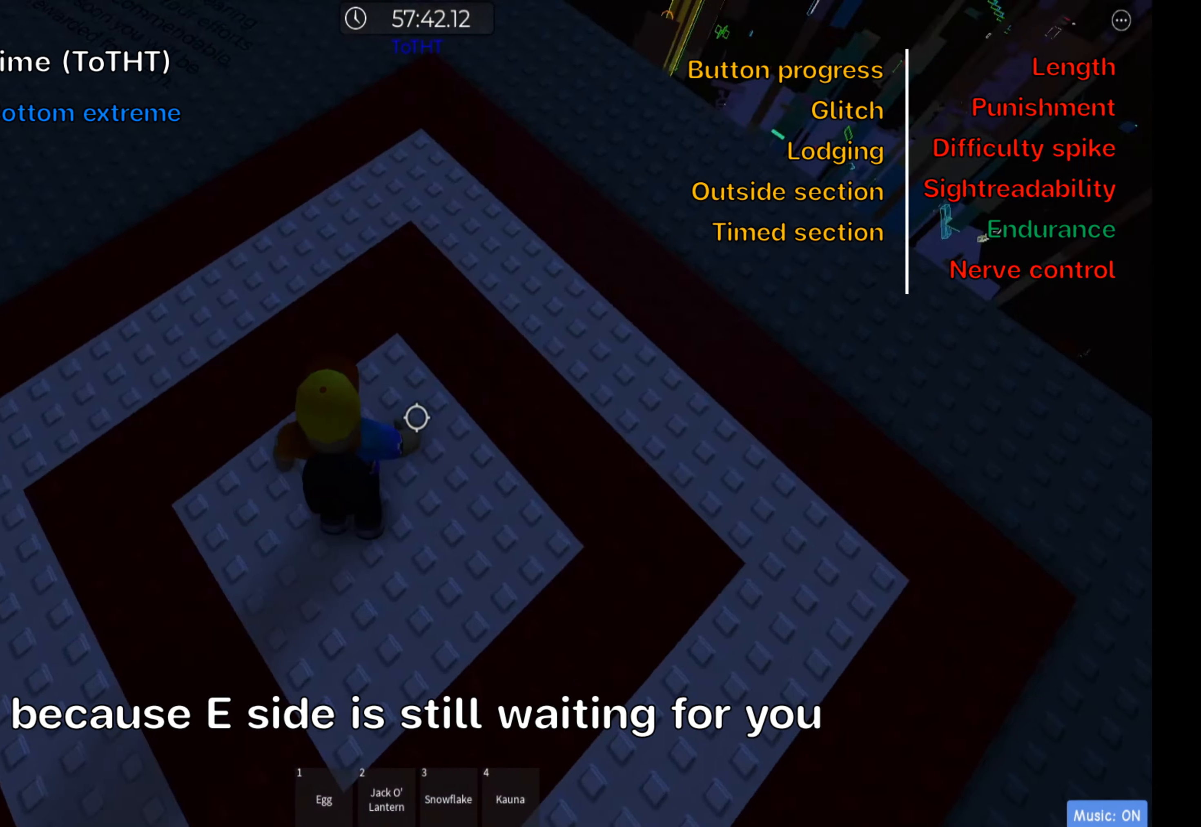
{"keys": ["w"], "events": [[200, "shift", "down"], [350, "shift", "up"]]}
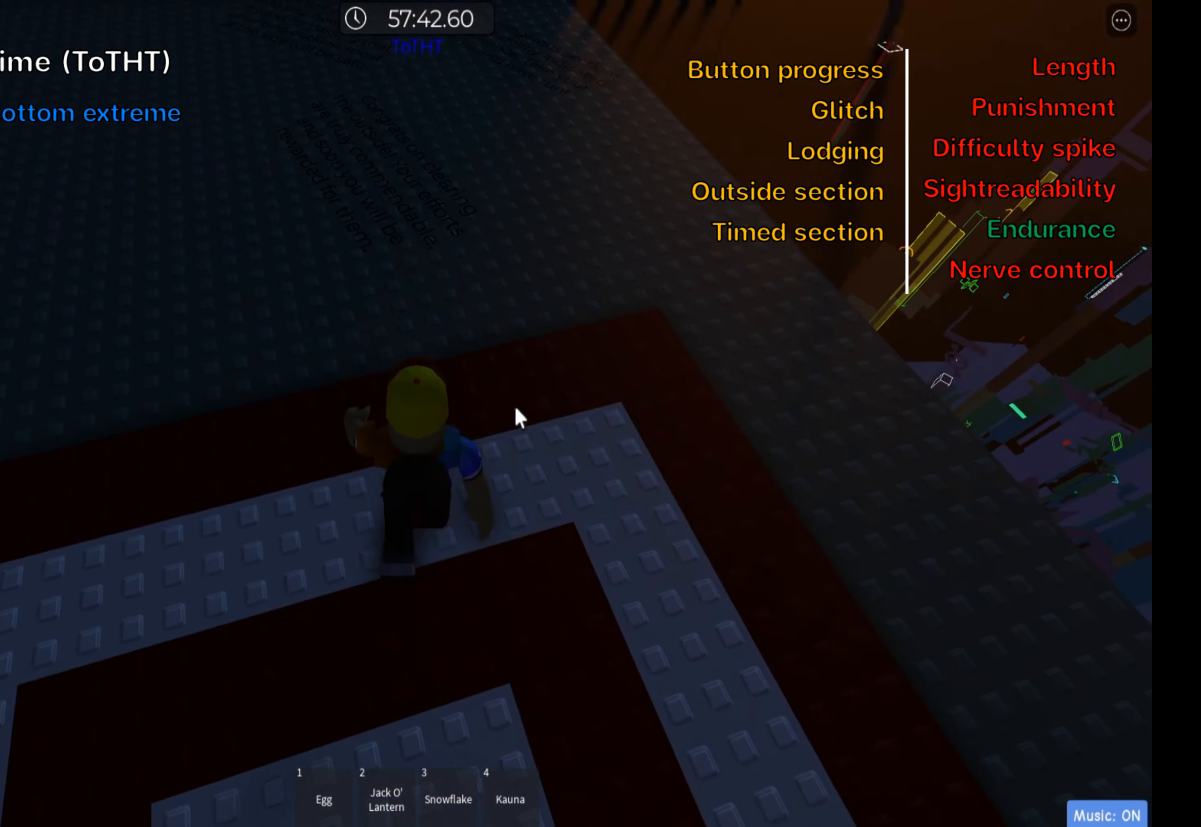
{"keys": ["a", "w"], "events": [[300, "a", "down"]]}
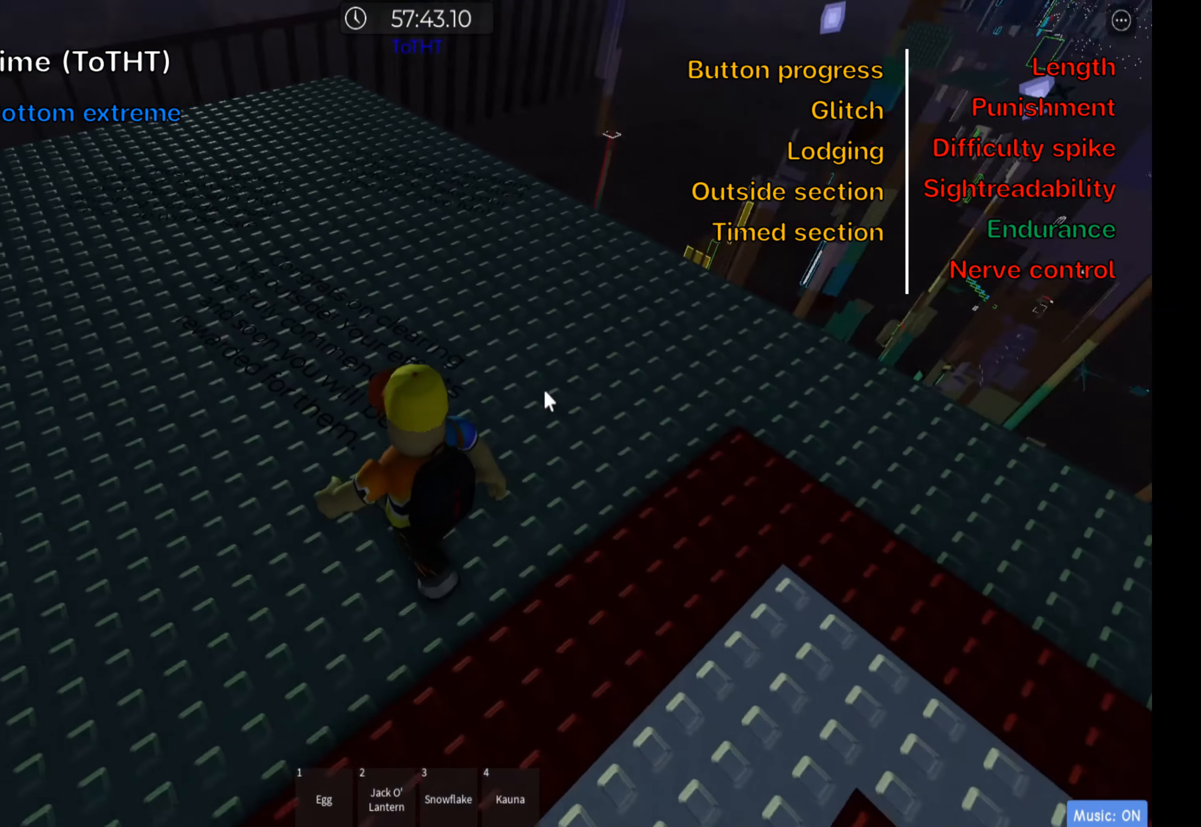
{"keys": ["a"], "events": [[100, "w", "up"]]}
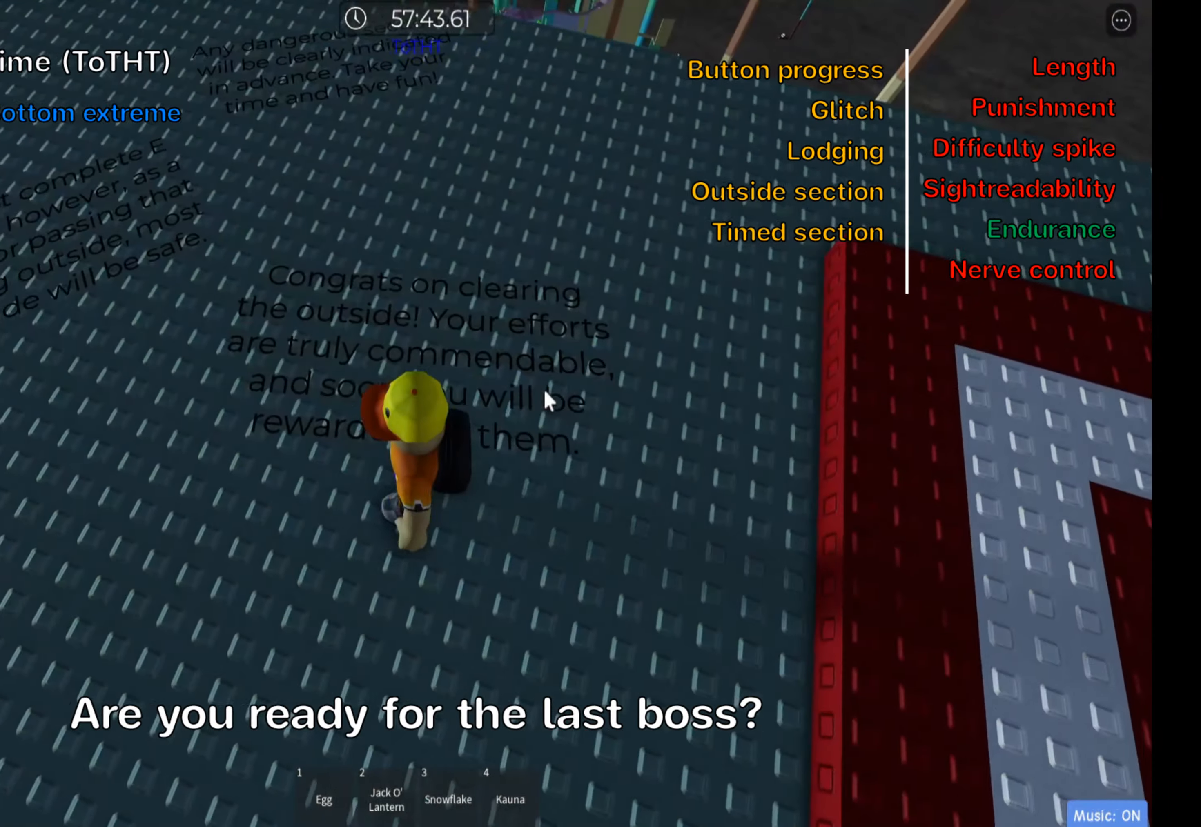
{"keys": ["w"], "events": [[417, "w", "down"], [450, "a", "up"]]}
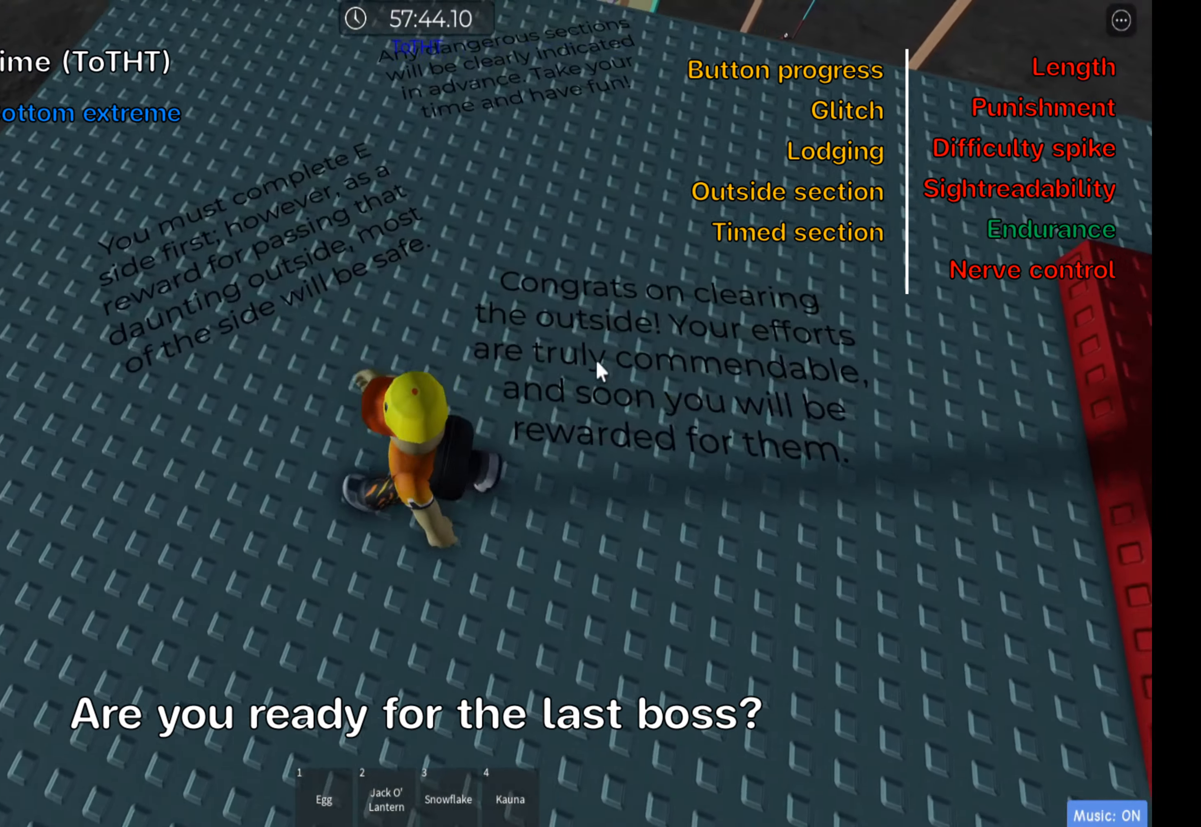
{"keys": ["w"], "events": []}
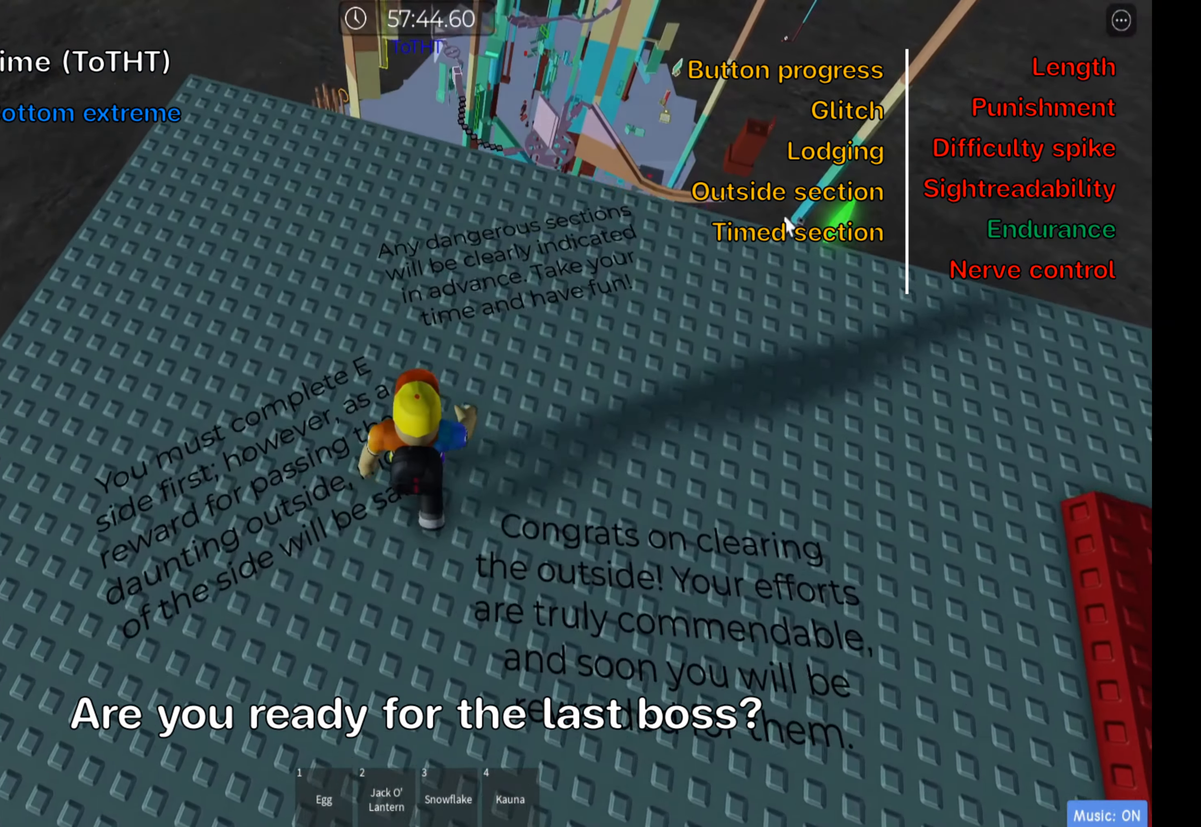
{"keys": ["d"], "events": [[233, "shift", "down"], [317, "d", "down"], [383, "shift", "up"], [500, "w", "up"]]}
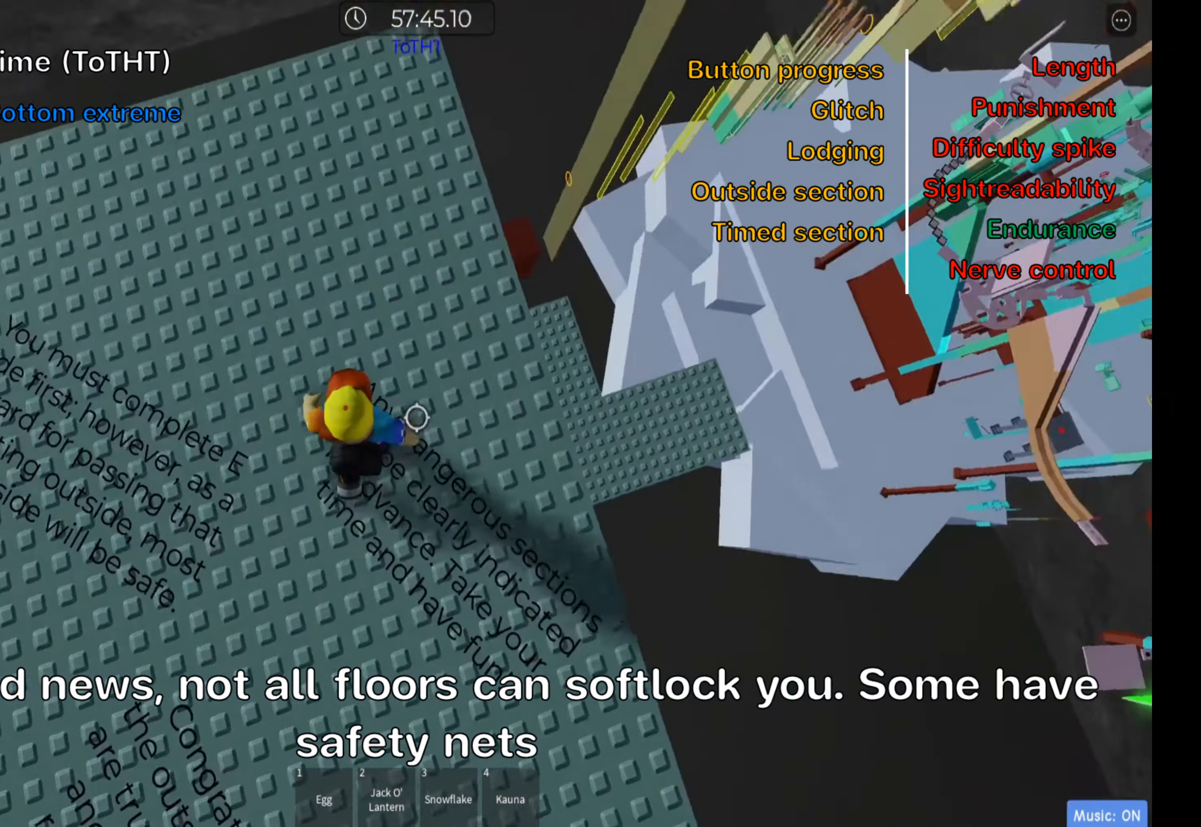
{"keys": ["d"], "events": [[117, "d", "up"], [150, "shift", "down"], [267, "shift", "up"], [333, "shift", "down"], [400, "d", "down"], [467, "shift", "up"]]}
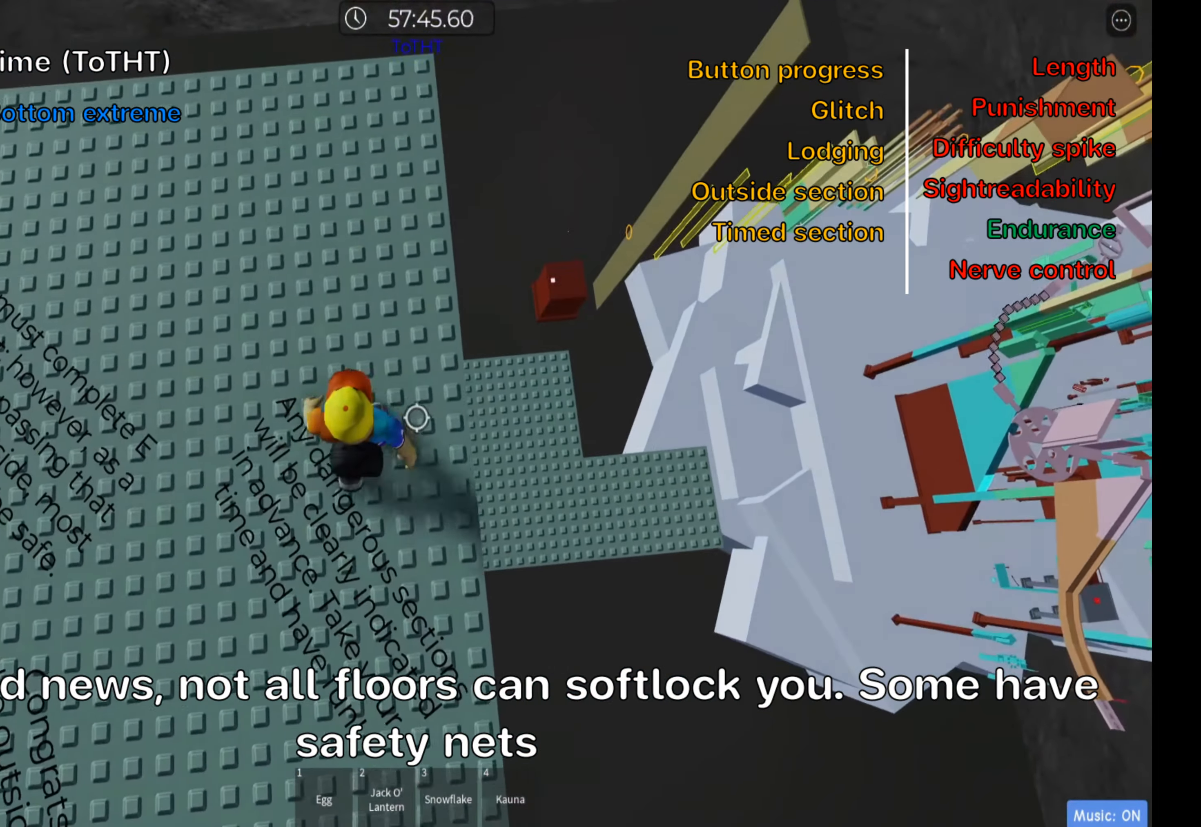
{"keys": [], "events": [[33, "space", "down"], [200, "space", "up"], [367, "d", "up"]]}
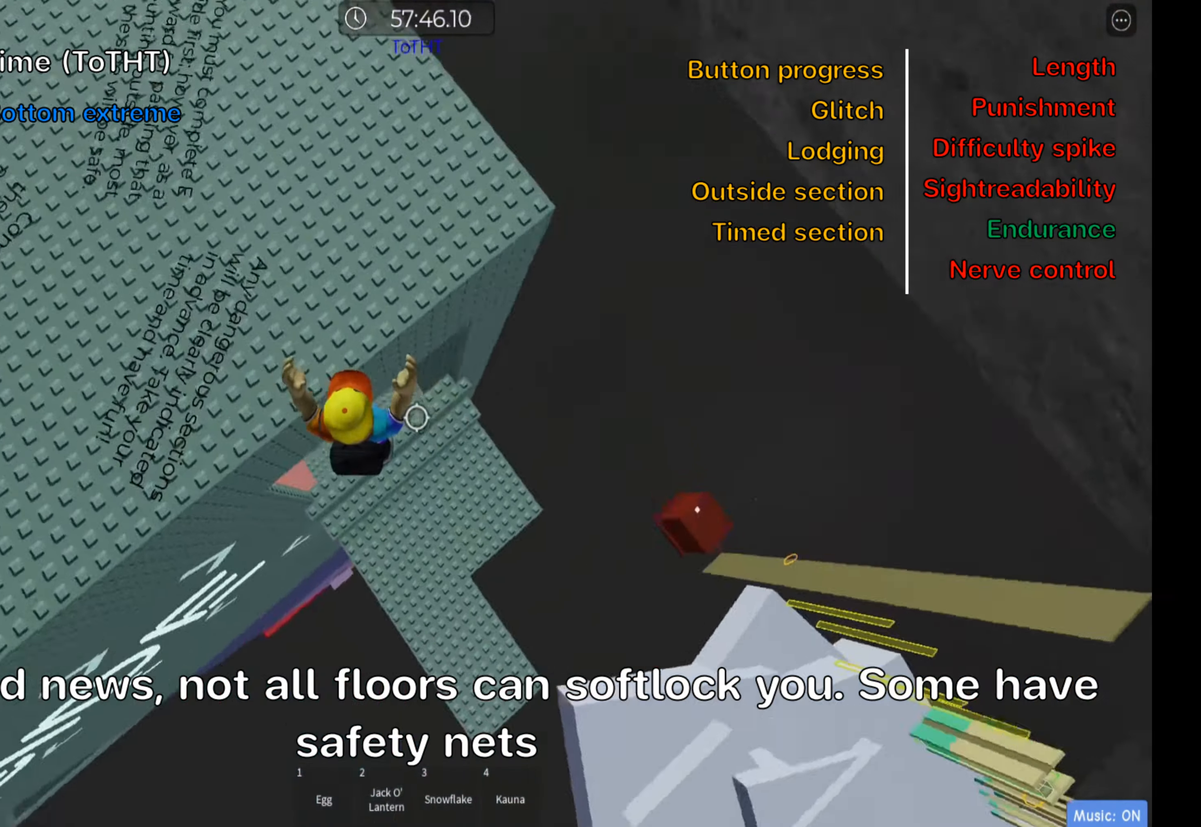
{"keys": [], "events": [[50, "d", "down"], [83, "w", "down"], [167, "d", "up"], [317, "shift", "down"], [333, "w", "up"], [450, "shift", "up"]]}
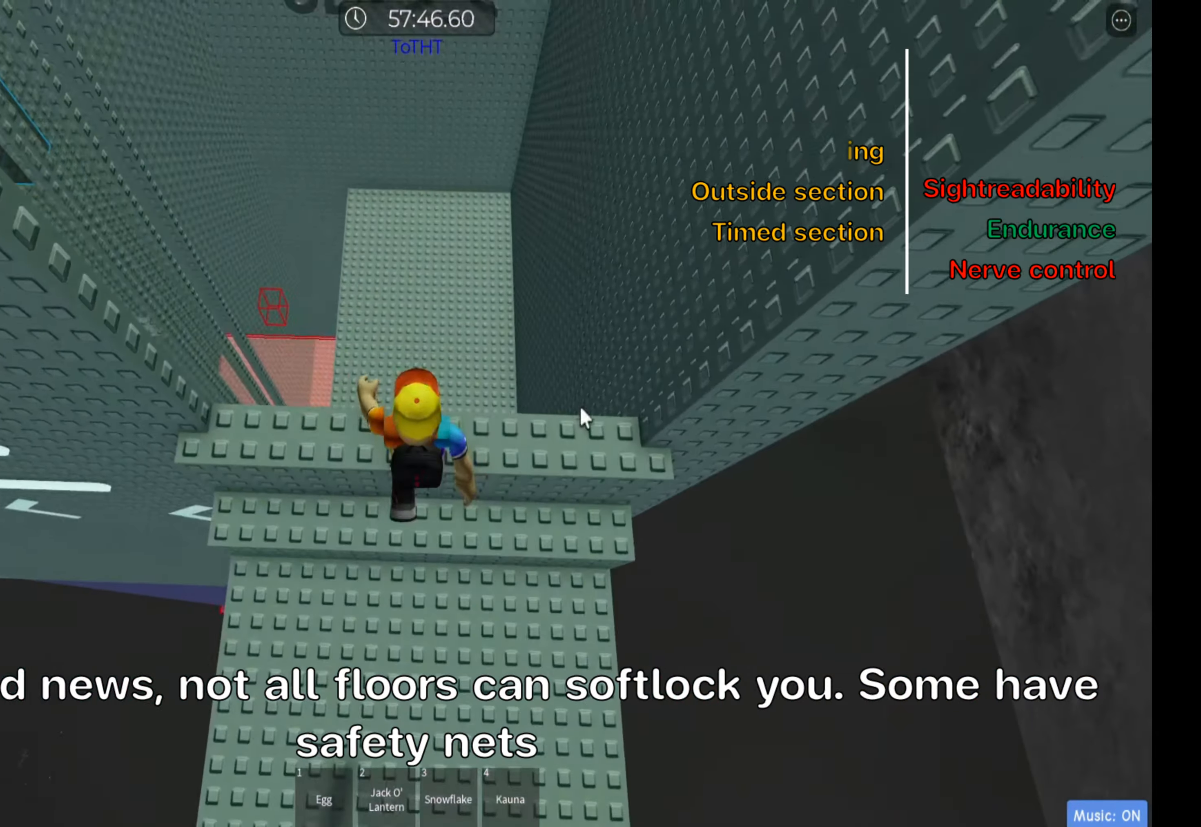
{"keys": ["d", "space", "w"], "events": [[200, "shift", "down"], [333, "shift", "up"], [383, "d", "down"], [417, "w", "down"], [467, "space", "down"]]}
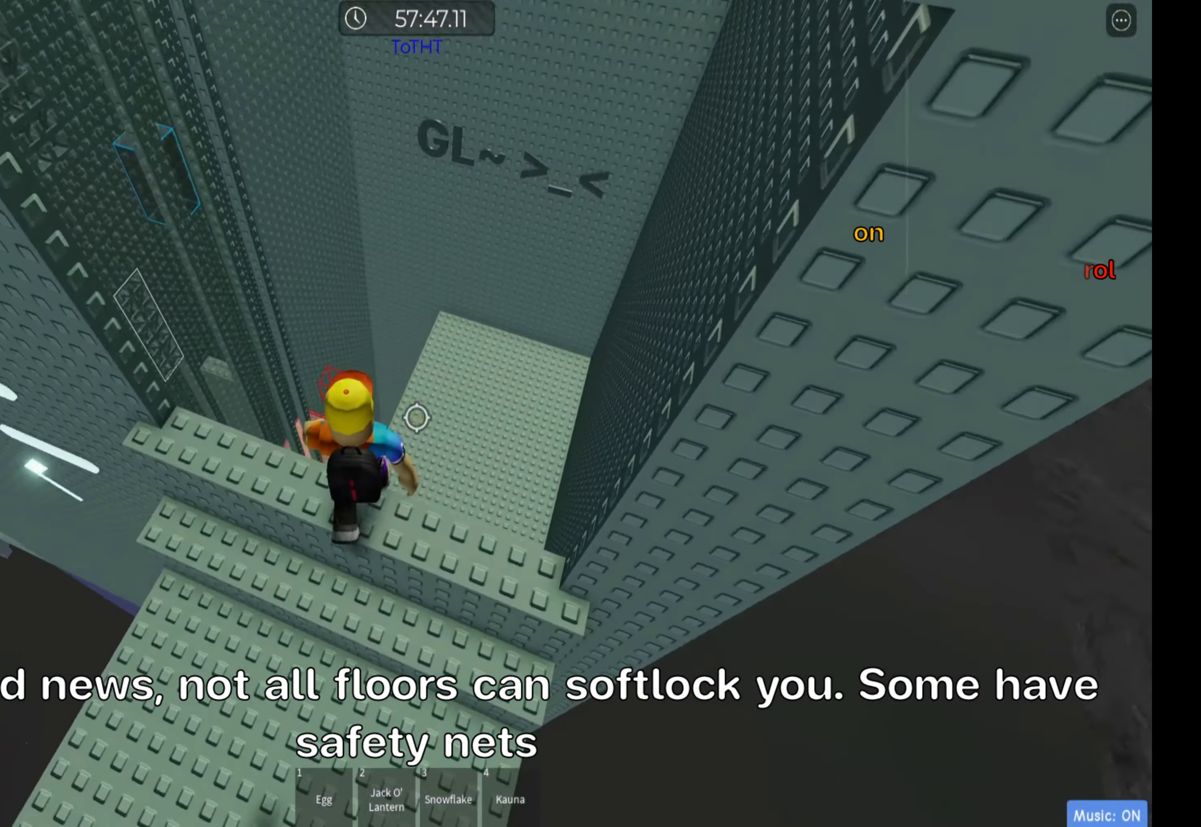
{"keys": ["d", "w"], "events": [[83, "shift", "down"], [100, "space", "up"], [217, "shift", "up"], [300, "shift", "down"], [466, "shift", "up"]]}
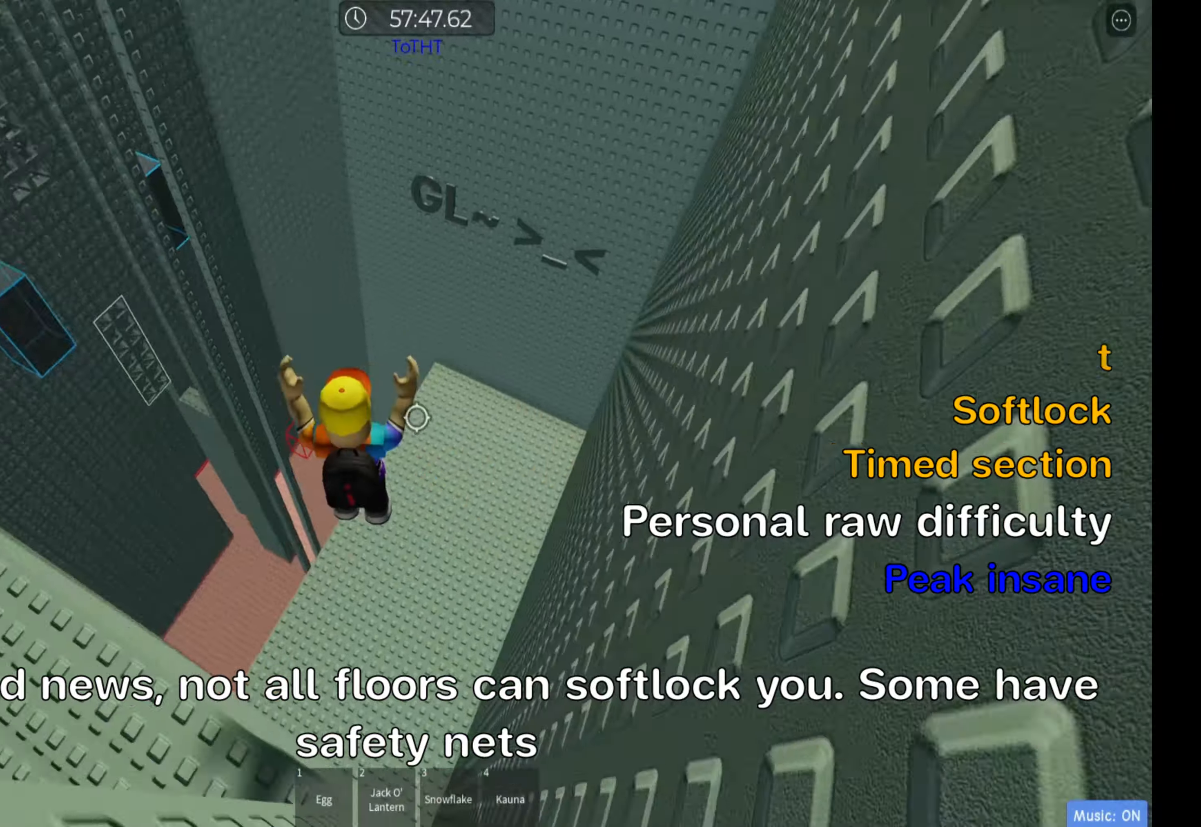
{"keys": ["d", "shift"], "events": [[217, "w", "up"], [383, "shift", "down"]]}
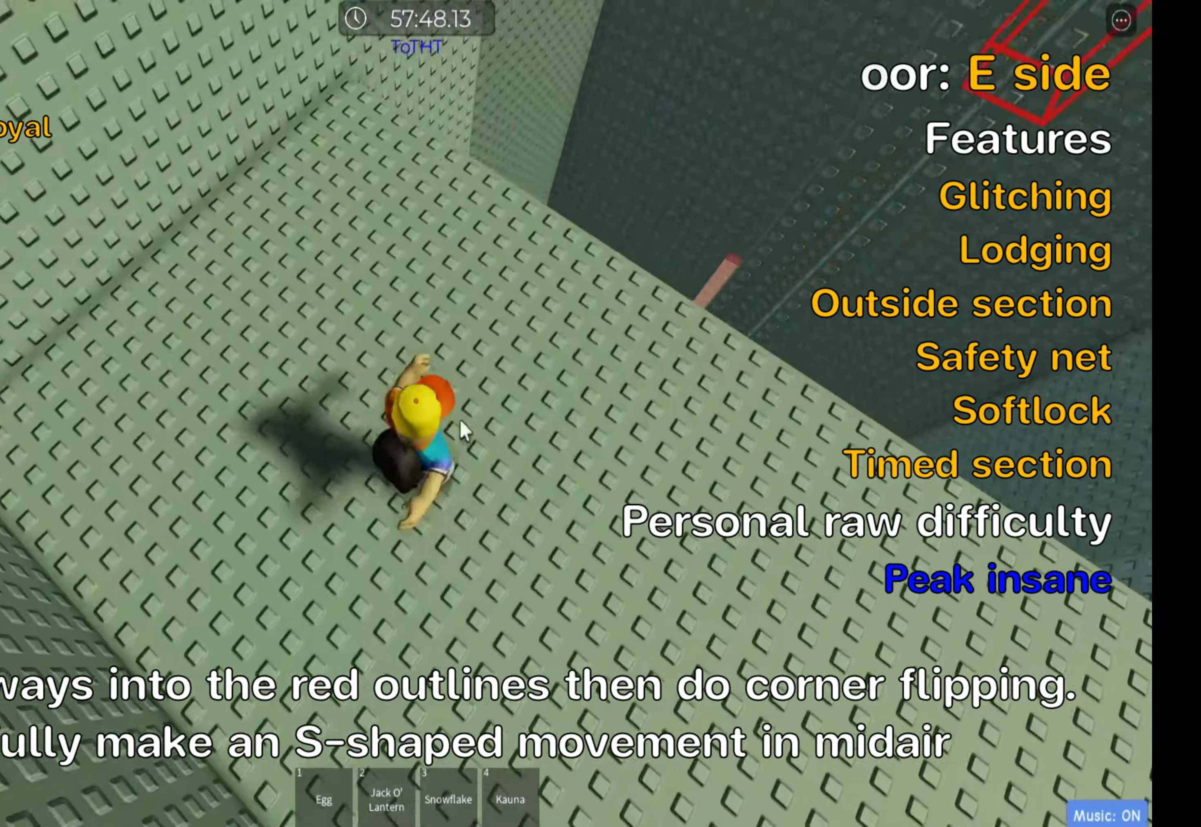
{"keys": [], "events": [[33, "shift", "up"], [100, "shift", "down"], [250, "shift", "up"], [350, "d", "up"]]}
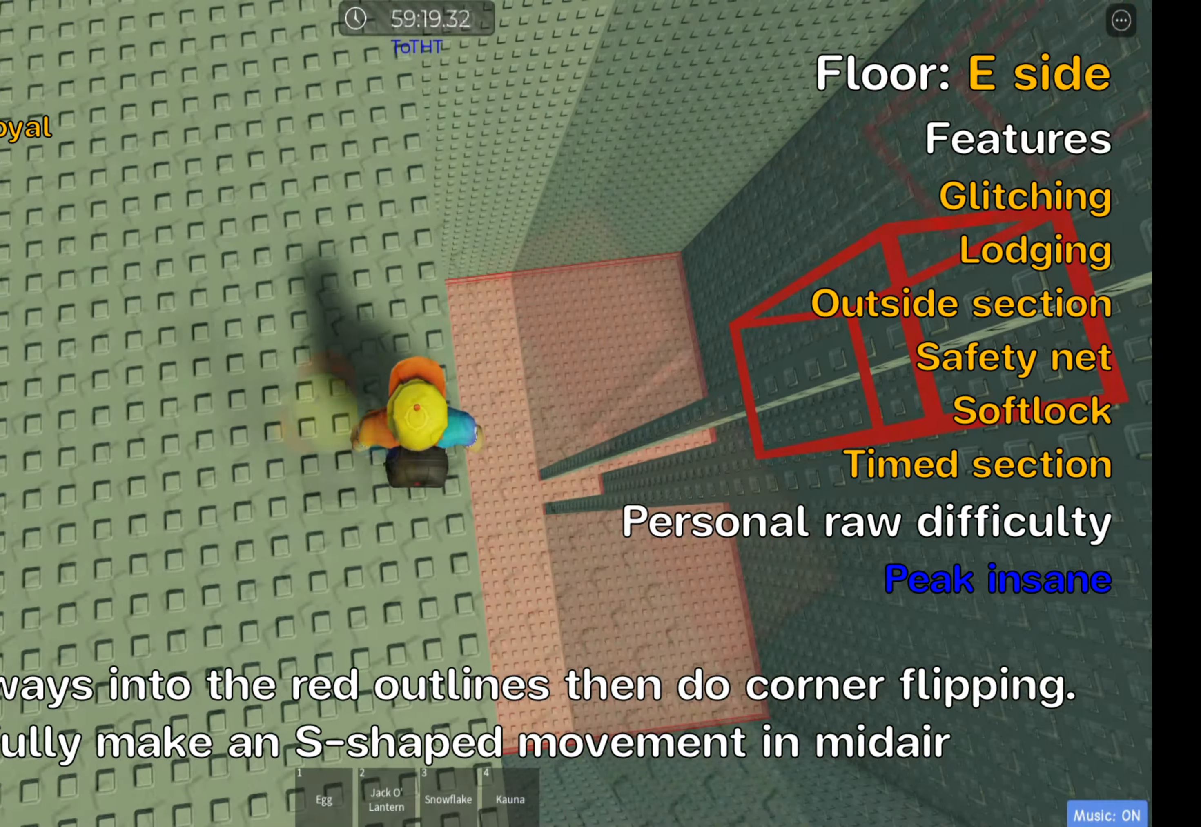
{"keys": [], "events": [[317, "shift", "down"], [450, "shift", "up"]]}
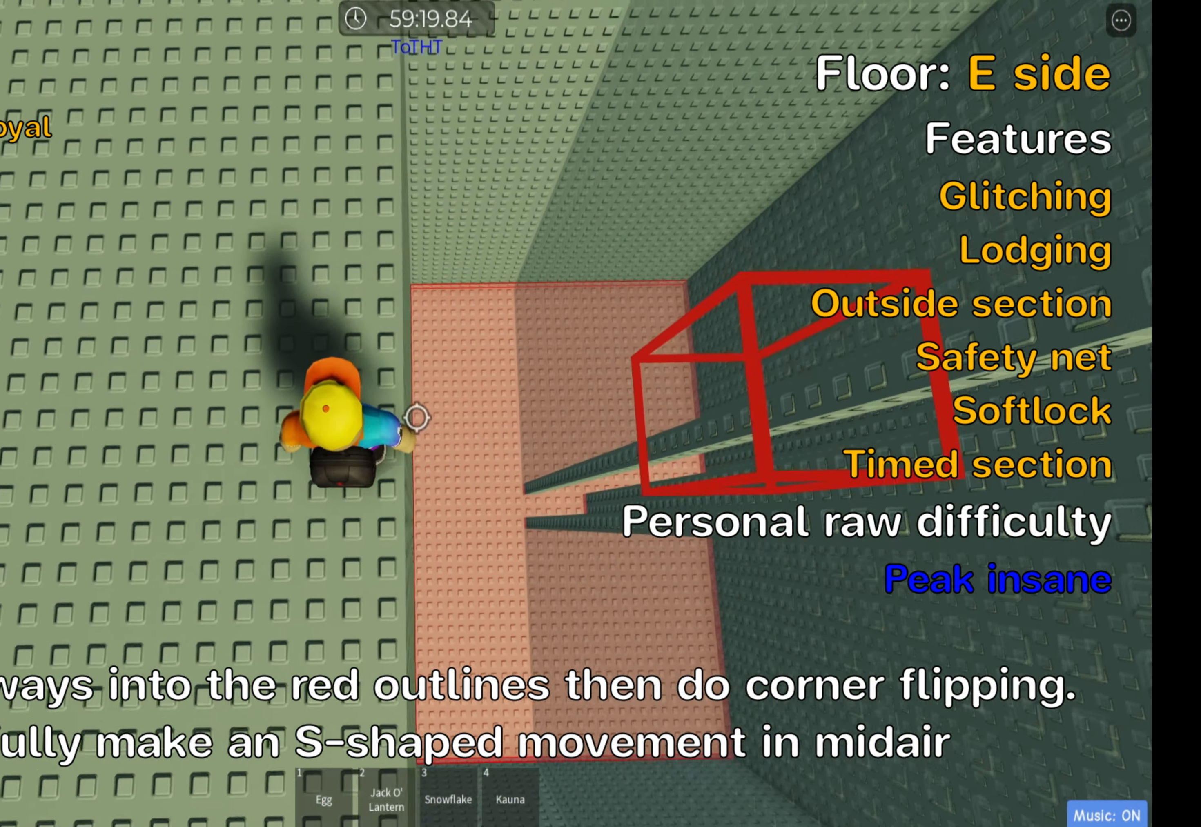
{"keys": ["d"], "events": [[250, "d", "down"], [367, "space", "down"], [483, "space", "up"]]}
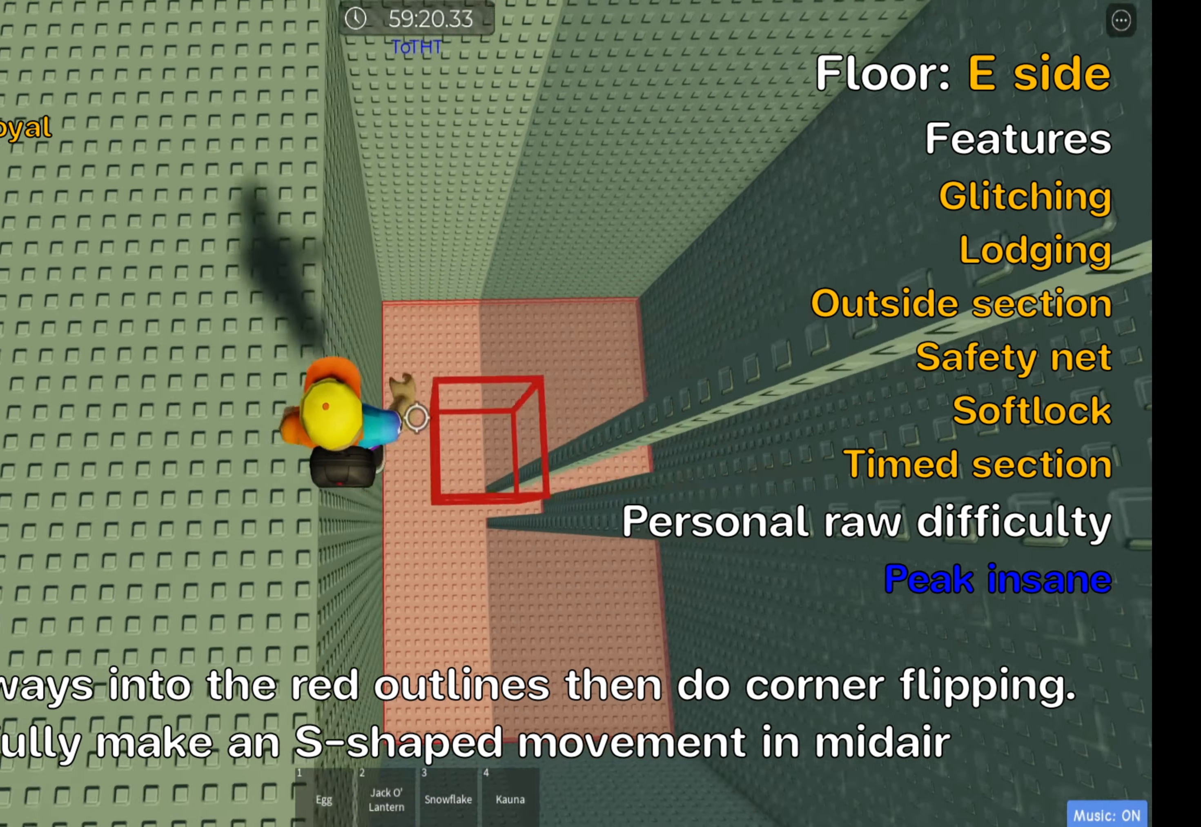
{"keys": ["d"], "events": [[233, "f", "down"], [350, "f", "up"]]}
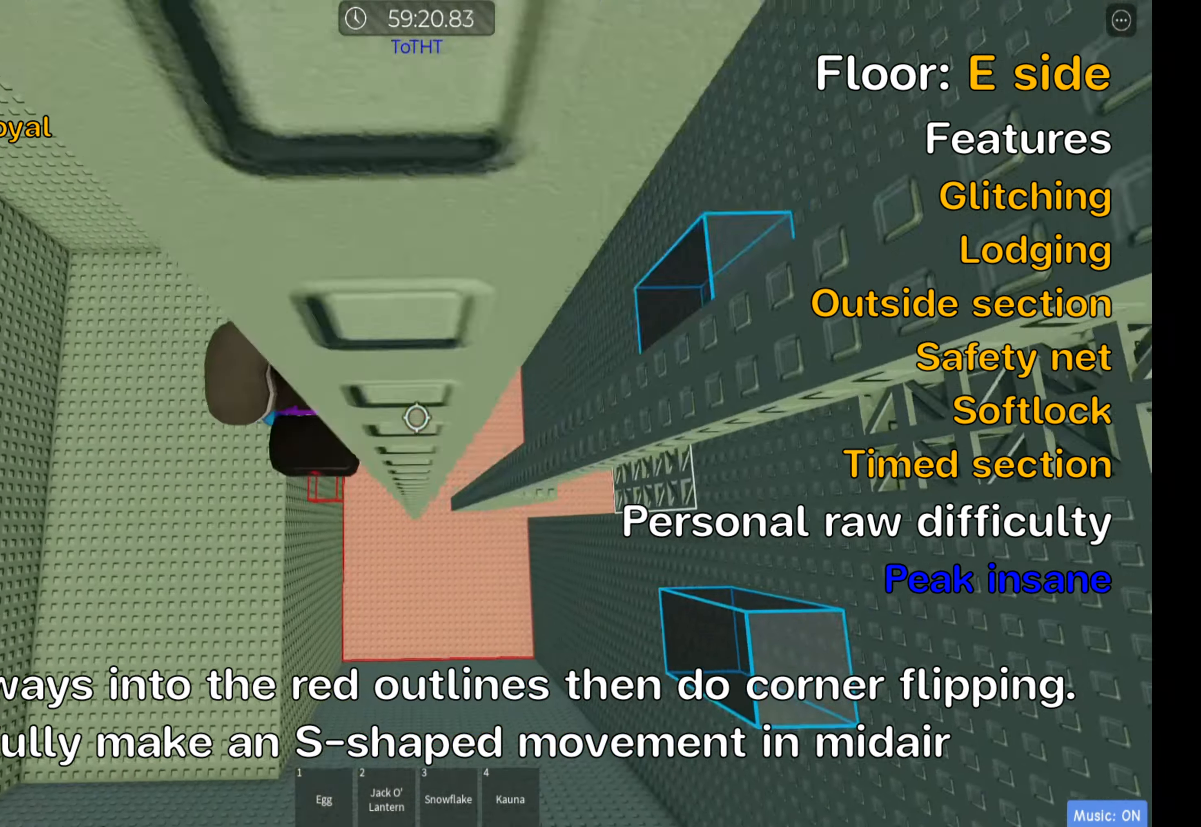
{"keys": ["d"], "events": []}
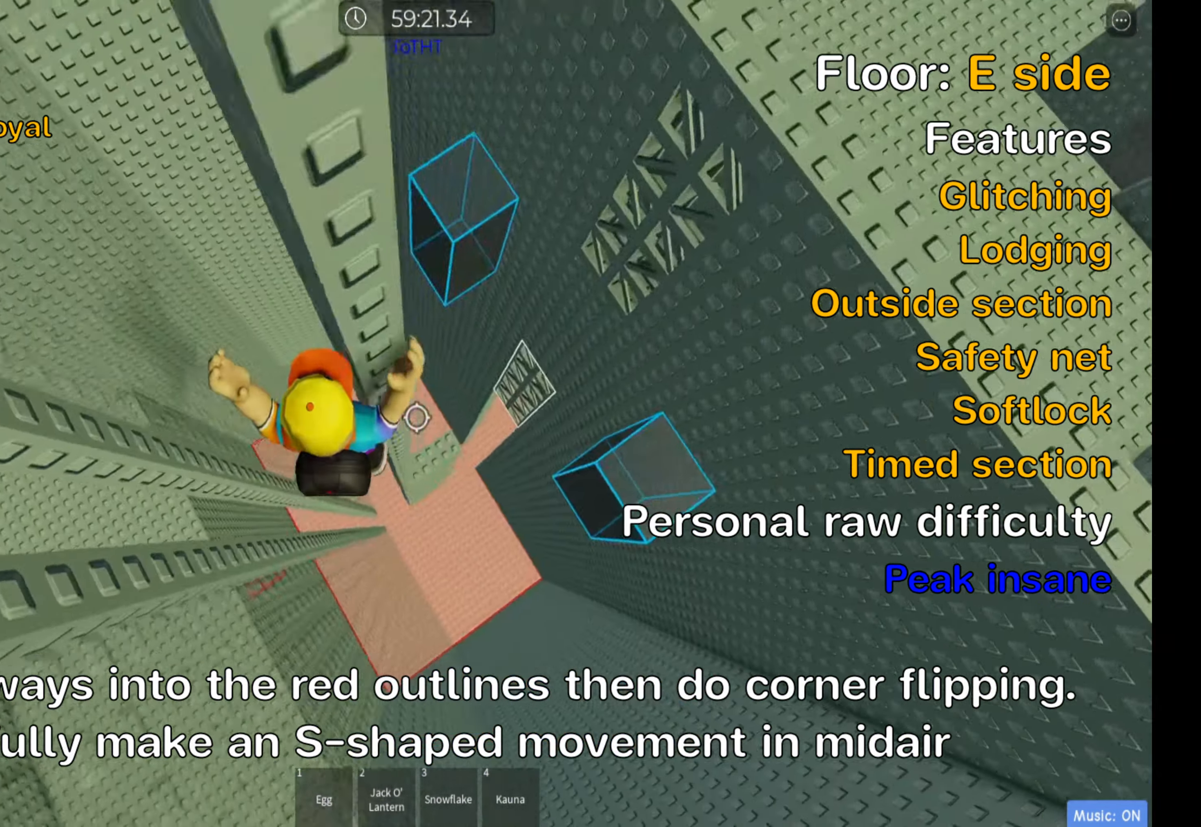
{"keys": [], "events": [[350, "d", "up"], [367, "space", "down"], [500, "space", "up"]]}
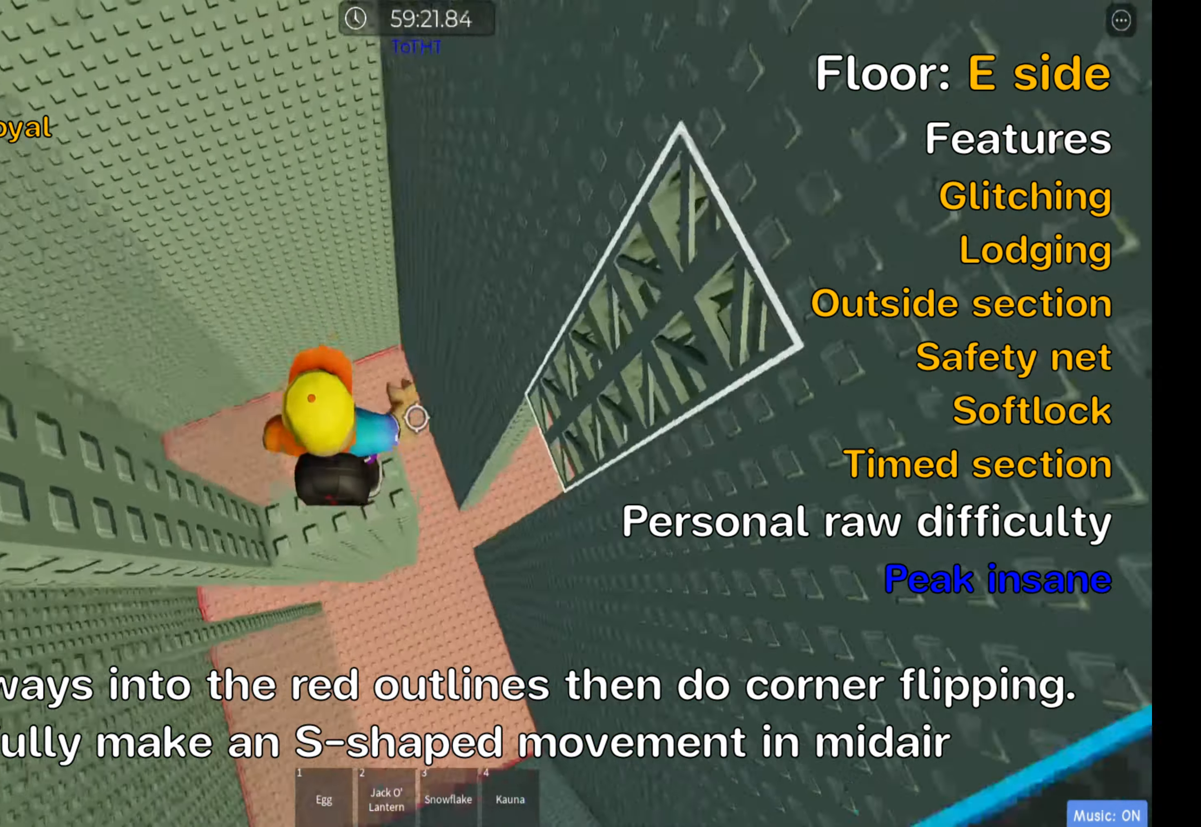
{"keys": [], "events": [[233, "d", "down"], [283, "d", "up"], [333, "shift", "down"], [467, "shift", "up"]]}